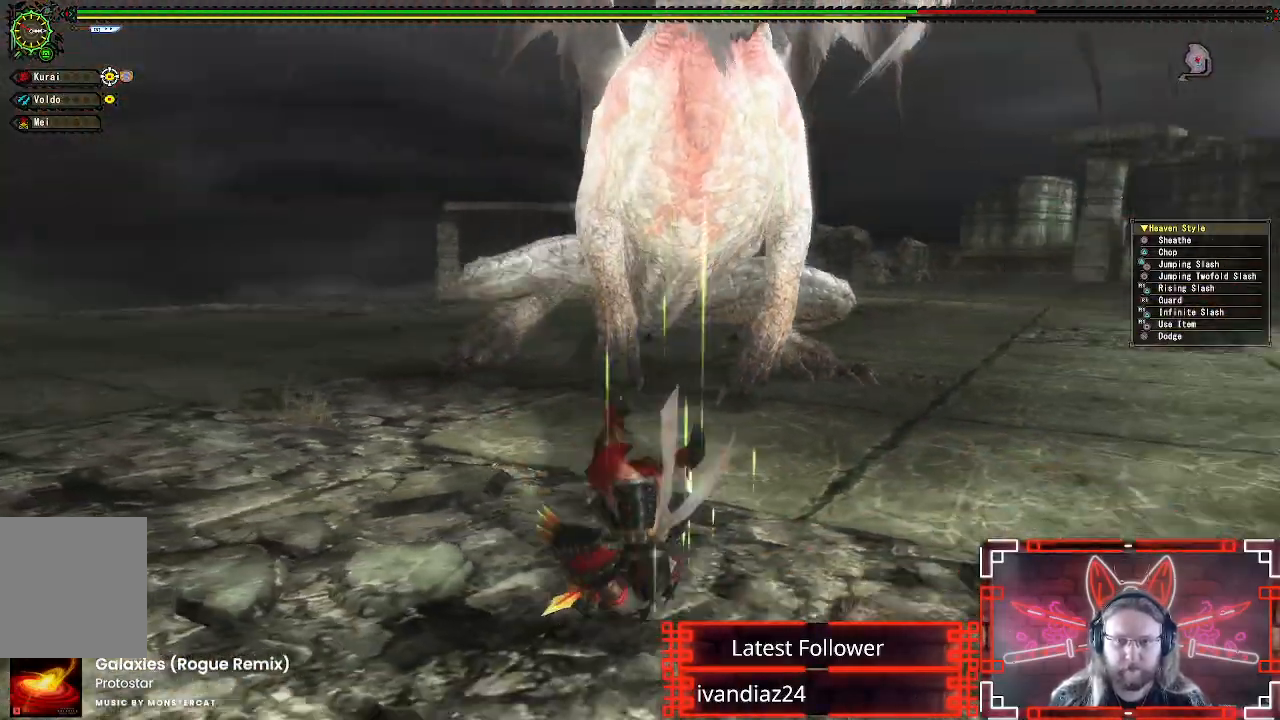
Gameplay with a controller (Xbox layout); each line is a JSON object with the inputs held at the frame after it. "events" lists button and stick changes between this image and that frame as [ms after this image, input, new state], when the widget could be followed in between. Not read: R3.
{"buttons": [], "left_stick": "left", "right_stick": "up-right", "events": [[67, "left_stick", "left"], [417, "right_stick", "up-right"]]}
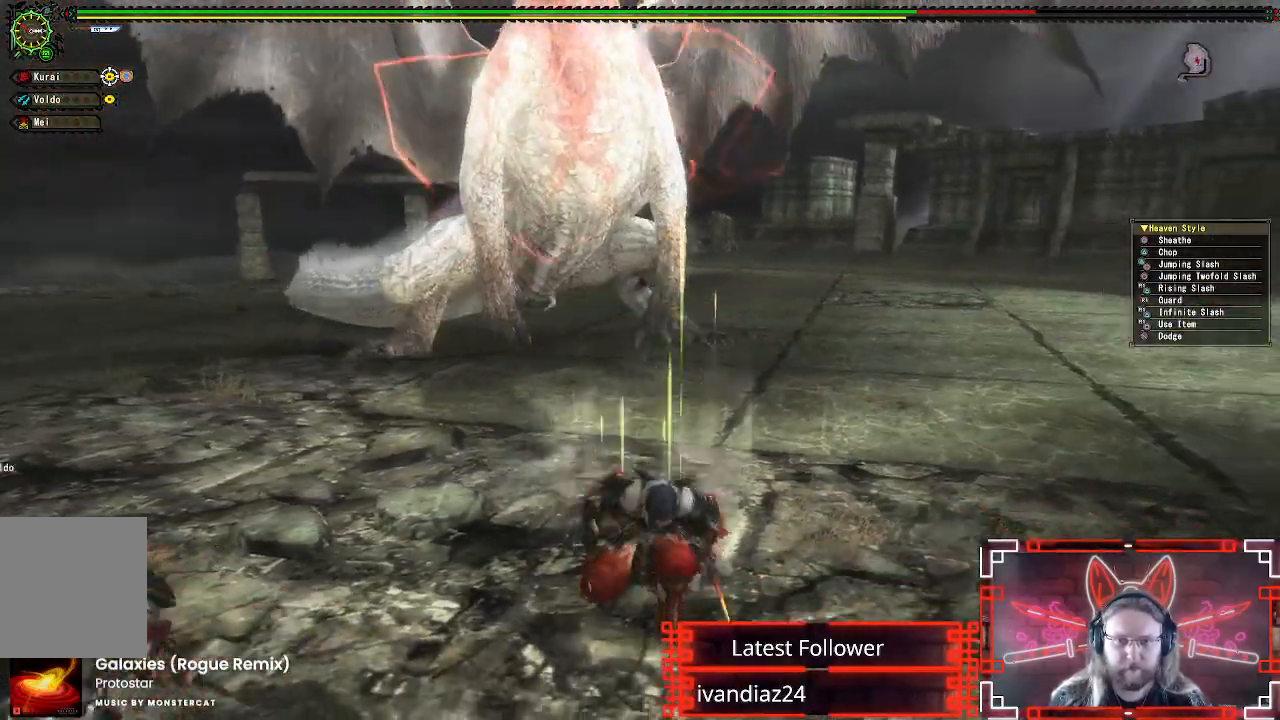
{"buttons": [], "left_stick": "left", "right_stick": "center", "events": [[50, "right_stick", "center"]]}
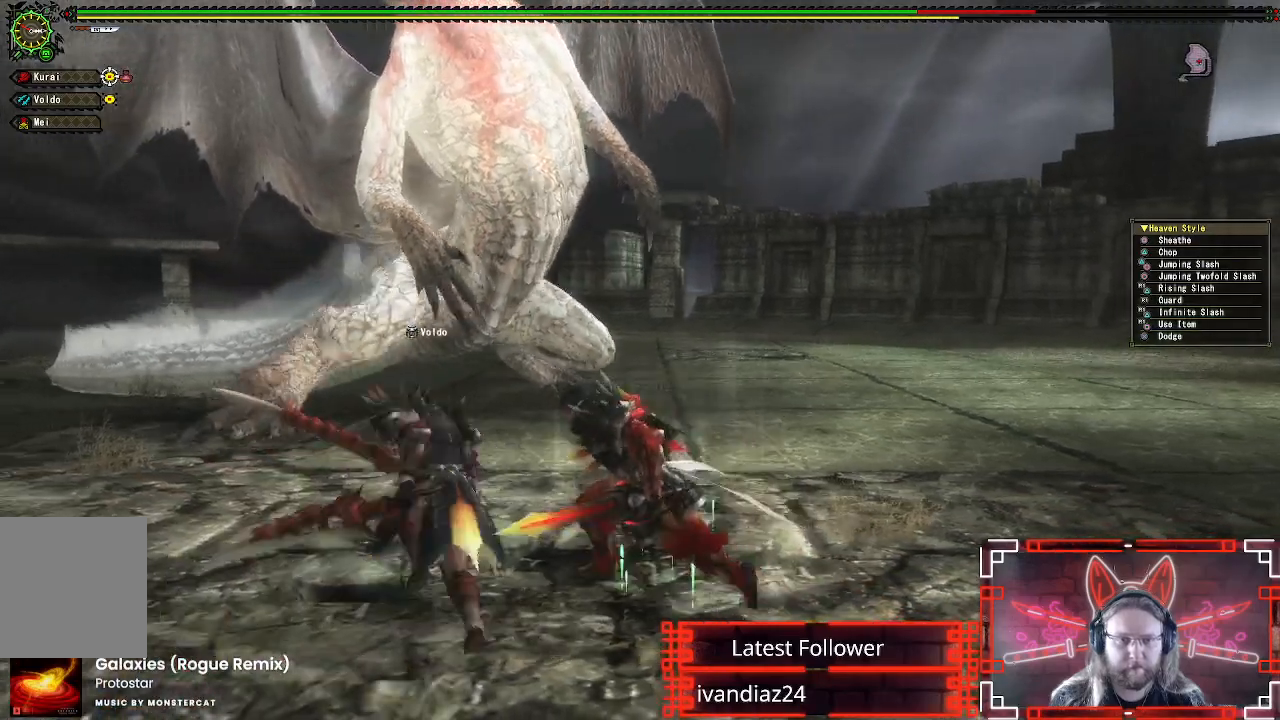
{"buttons": [], "left_stick": "left", "right_stick": "center", "events": []}
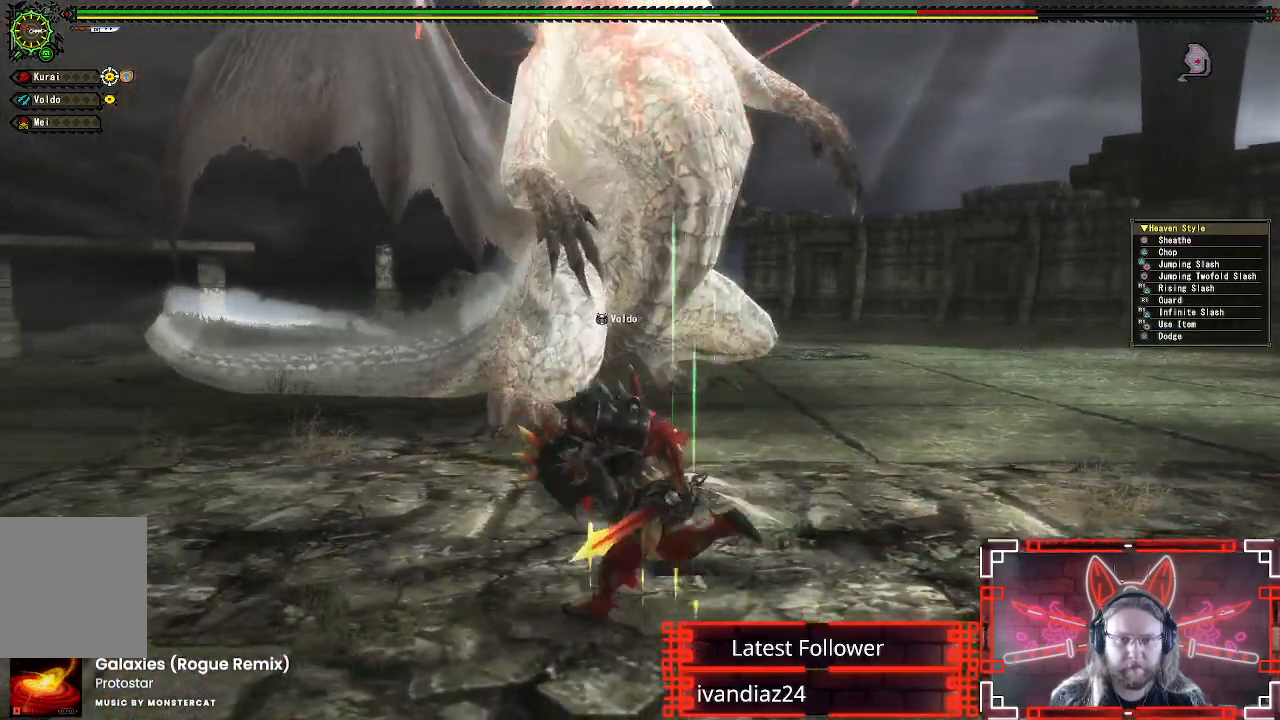
{"buttons": ["B", "Y"], "left_stick": "right", "right_stick": "center", "events": [[100, "left_stick", "up"], [233, "left_stick", "up-right"], [383, "B", "down"], [383, "Y", "down"], [433, "left_stick", "right"]]}
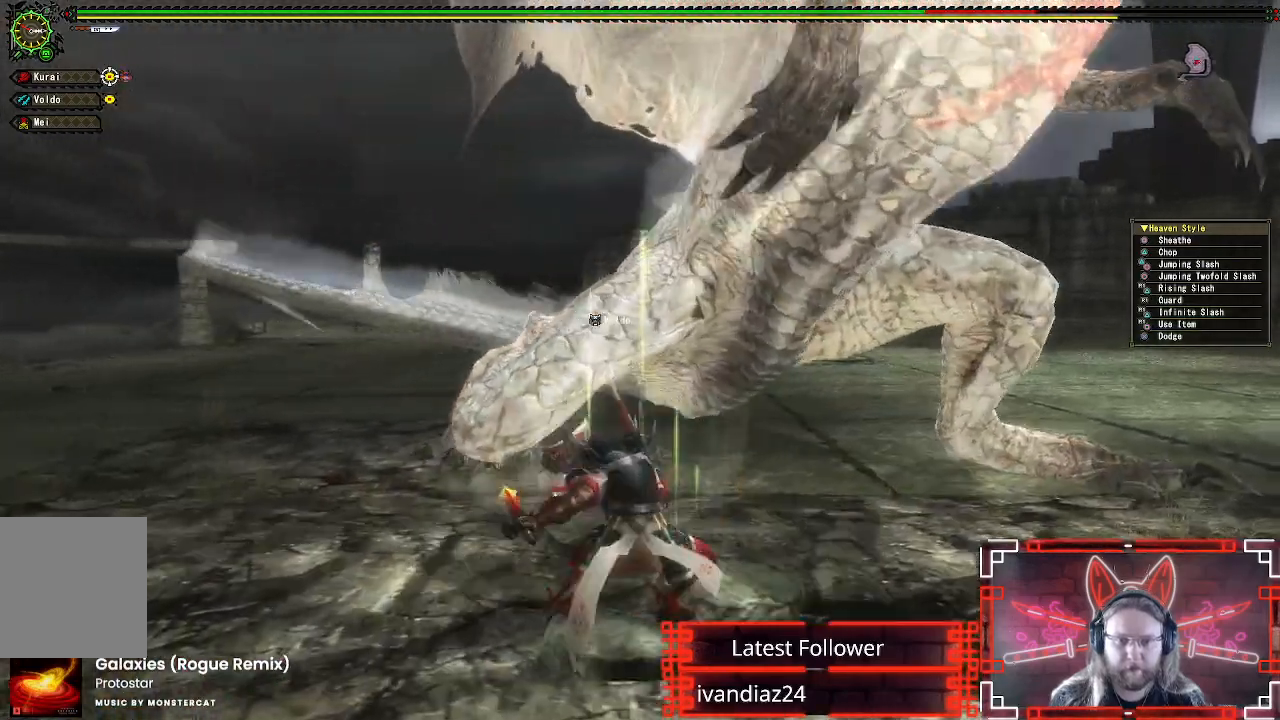
{"buttons": ["Y"], "left_stick": "down-right", "right_stick": "center", "events": [[50, "B", "up"], [50, "Y", "up"], [167, "B", "down"], [167, "Y", "down"], [300, "B", "up"], [300, "Y", "up"], [383, "left_stick", "down-right"], [417, "Y", "down"]]}
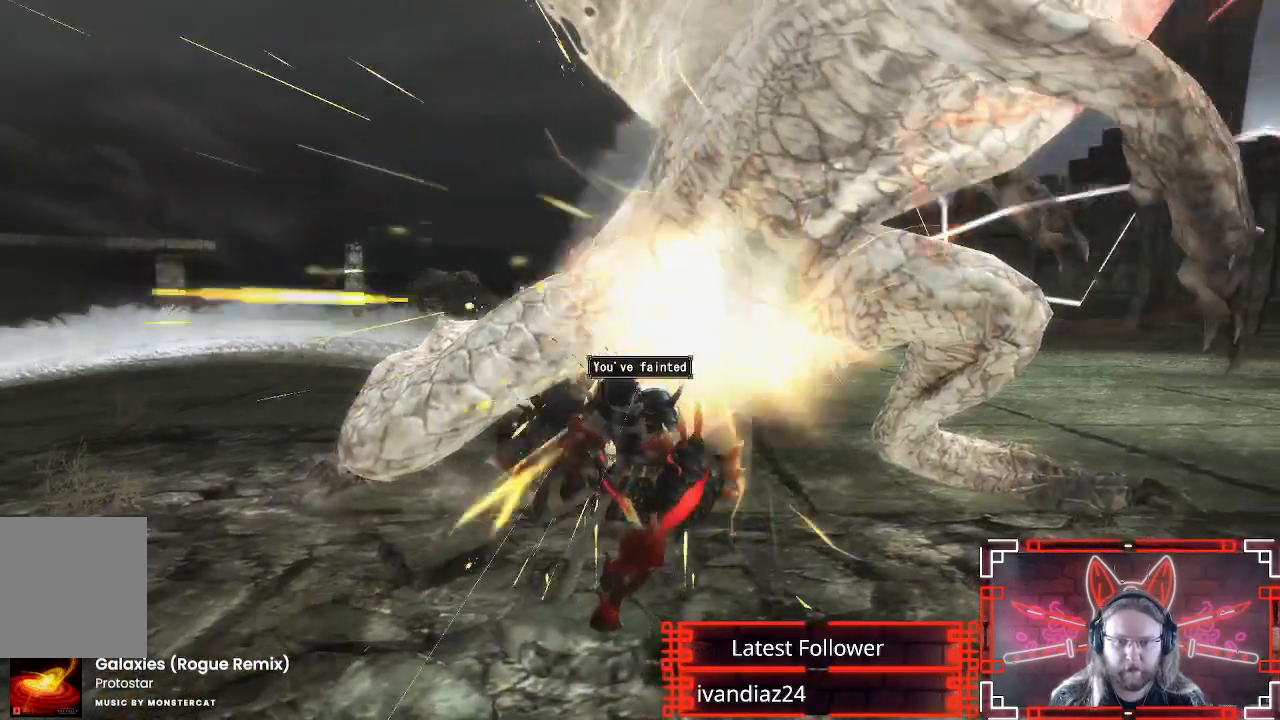
{"buttons": [], "left_stick": "center", "right_stick": "center", "events": [[33, "Y", "up"], [200, "left_stick", "center"], [350, "B", "down"], [400, "B", "up"]]}
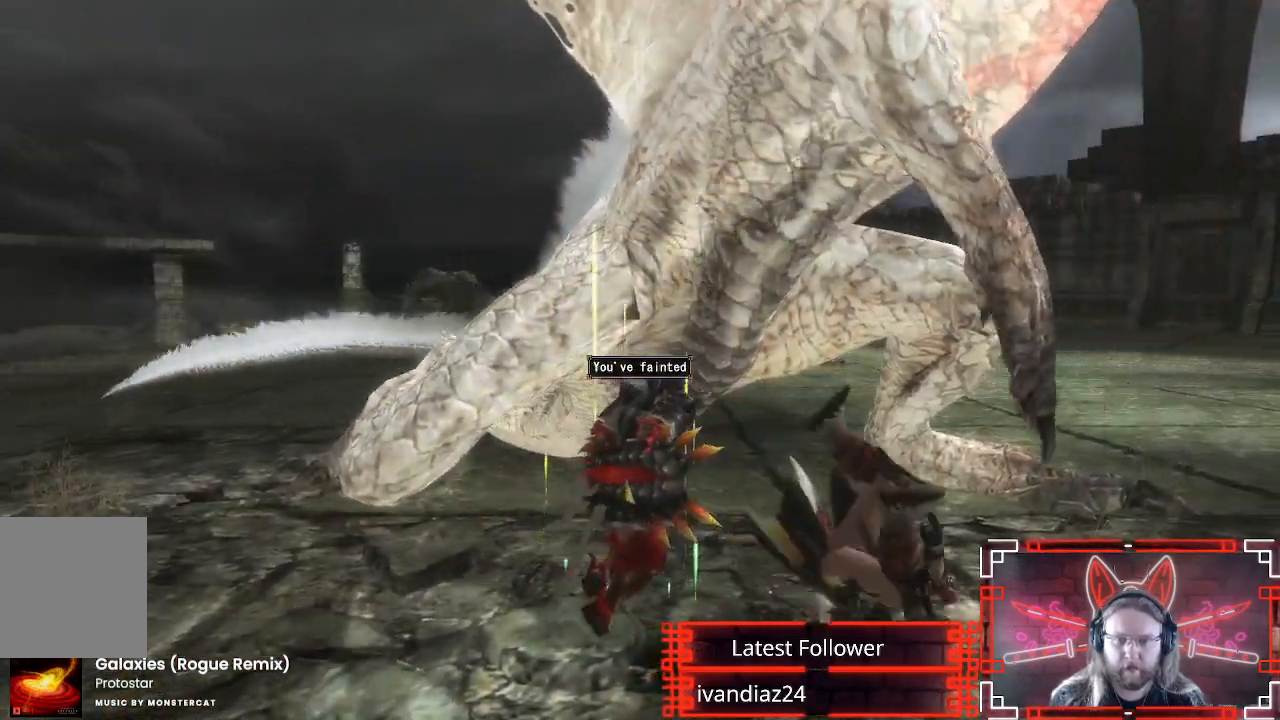
{"buttons": [], "left_stick": "center", "right_stick": "center", "events": []}
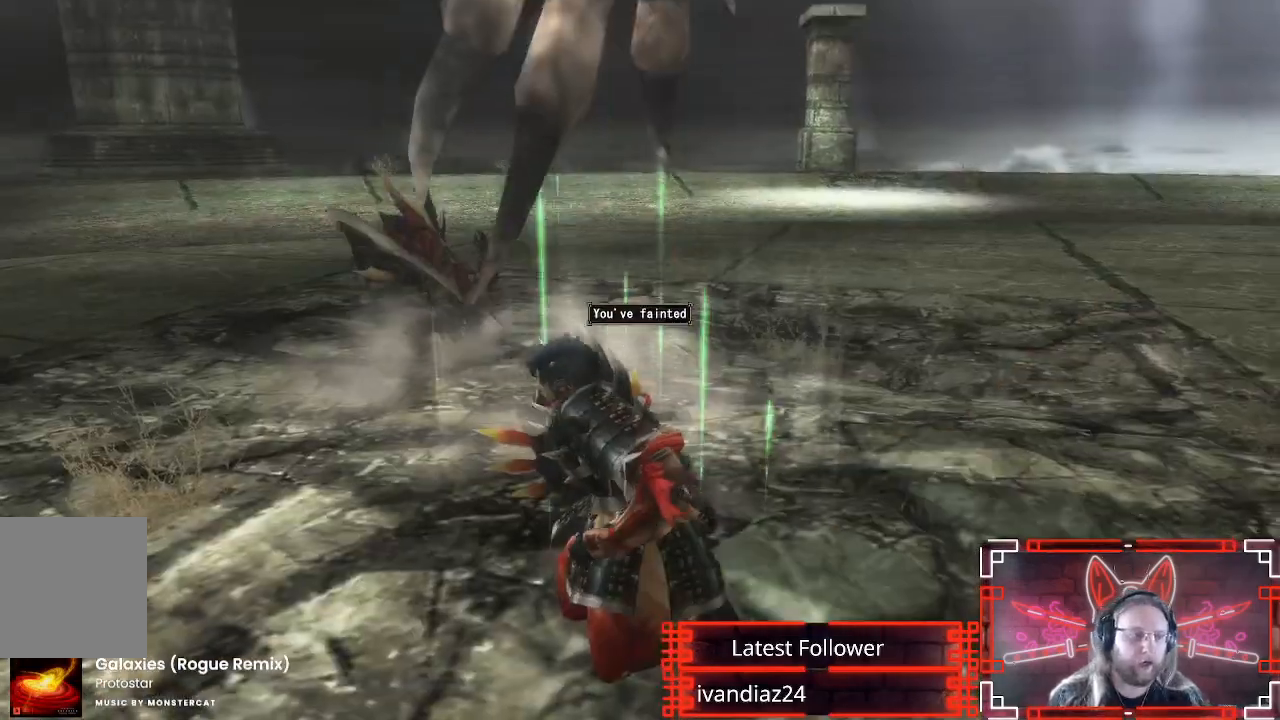
{"buttons": [], "left_stick": "center", "right_stick": "center", "events": [[133, "B", "down"], [133, "Y", "down"], [283, "B", "up"], [283, "Y", "up"]]}
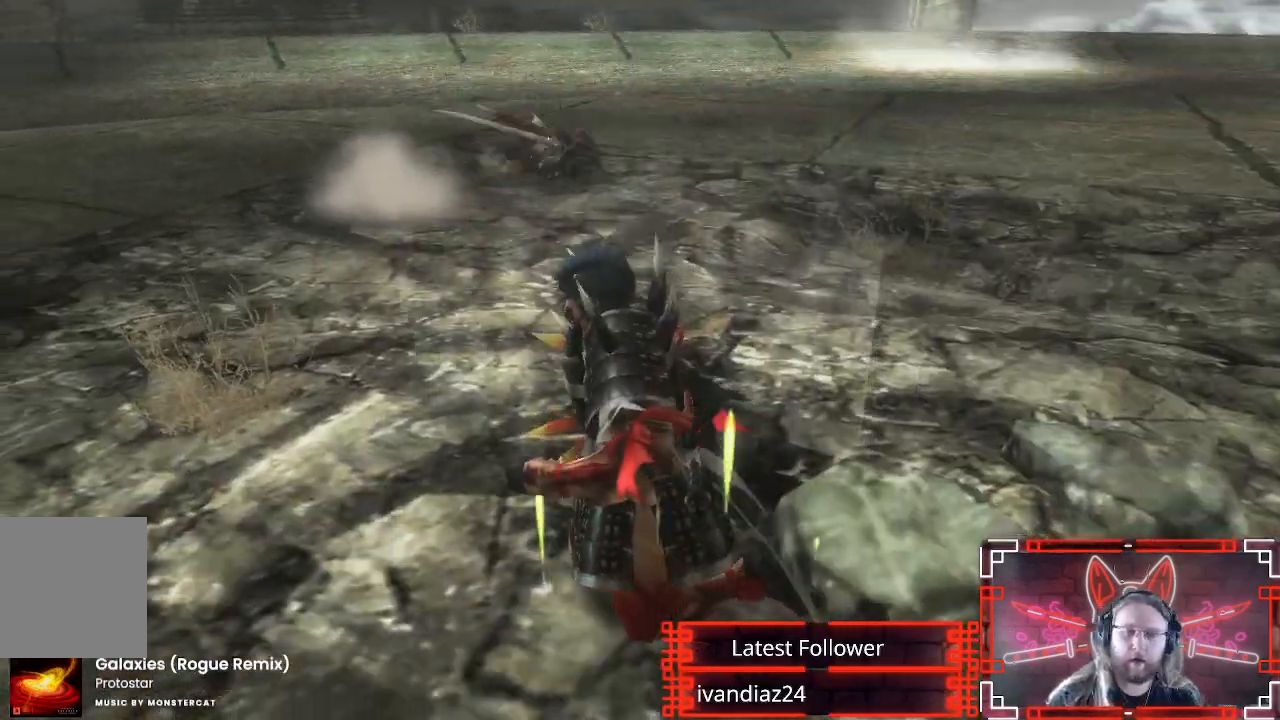
{"buttons": [], "left_stick": "center", "right_stick": "center", "events": []}
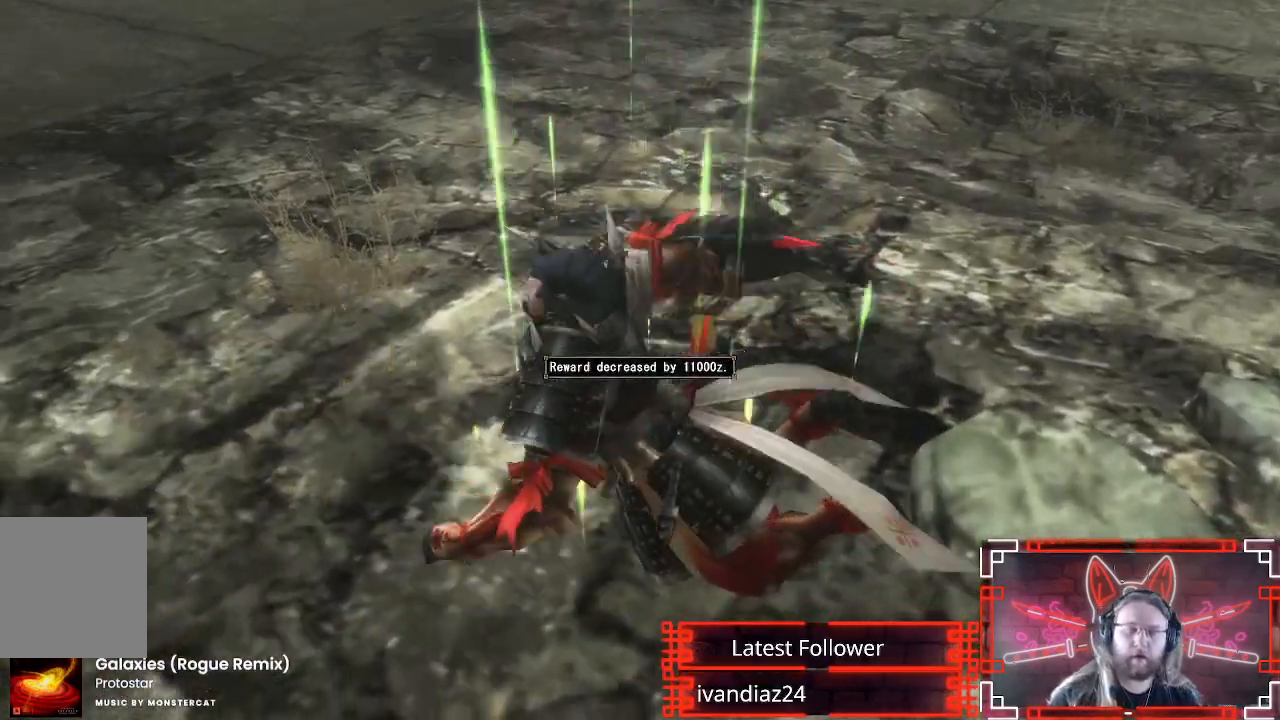
{"buttons": [], "left_stick": "center", "right_stick": "center", "events": []}
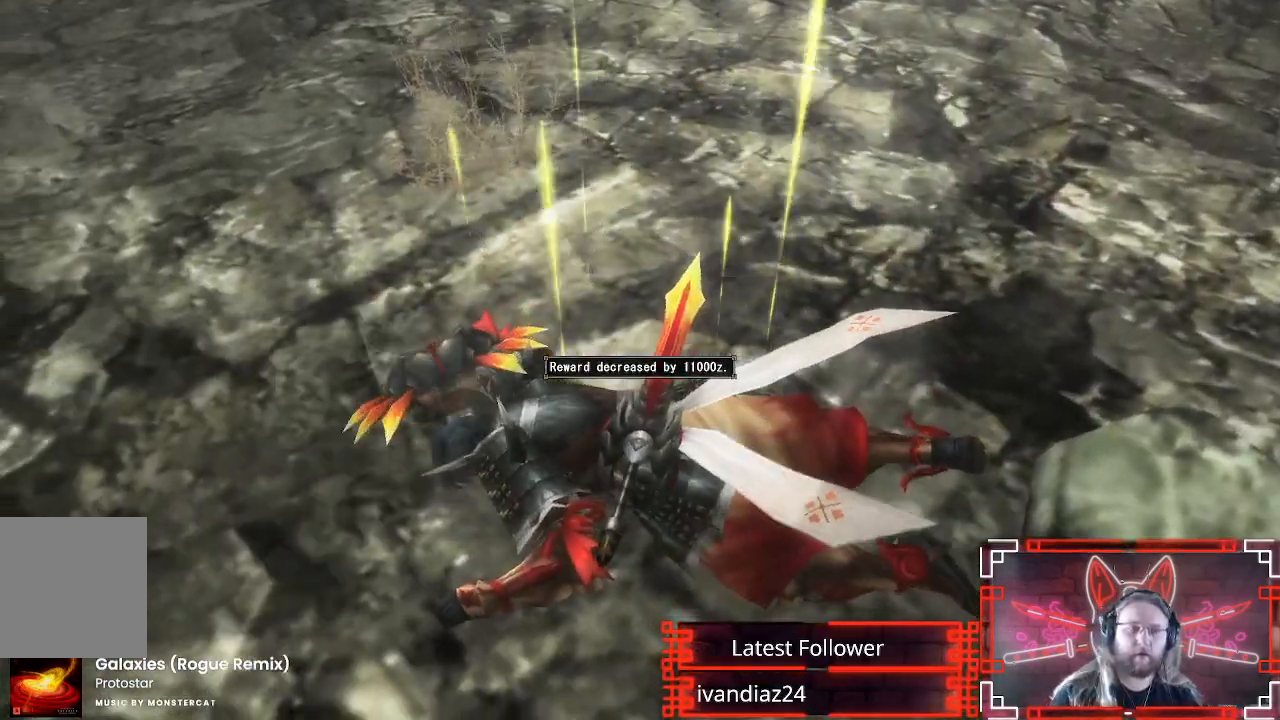
{"buttons": [], "left_stick": "center", "right_stick": "center", "events": []}
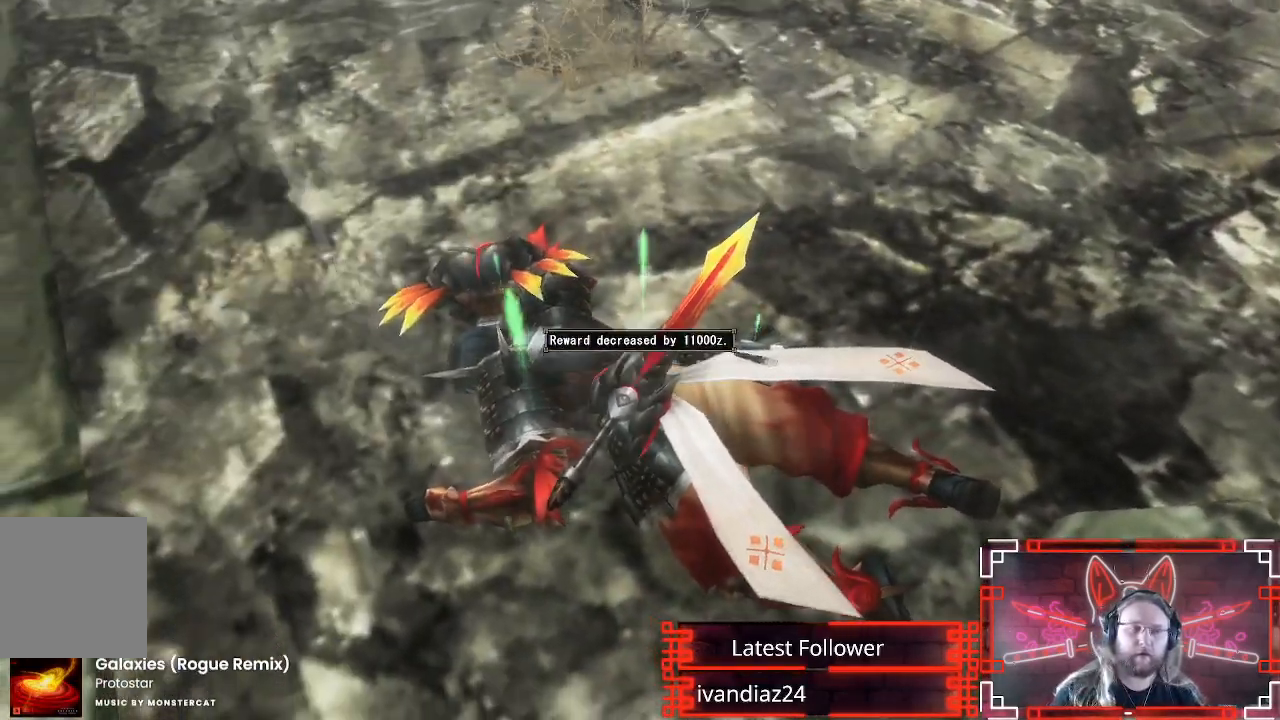
{"buttons": [], "left_stick": "center", "right_stick": "center", "events": []}
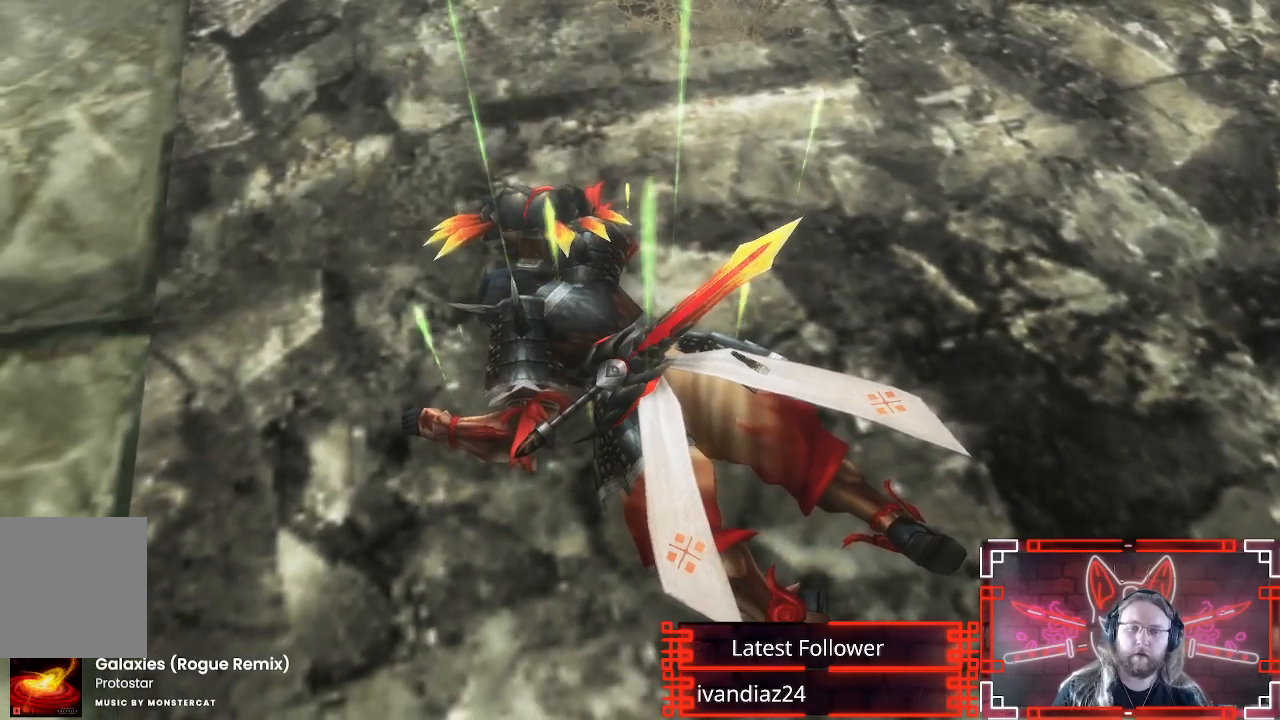
{"buttons": [], "left_stick": "center", "right_stick": "center", "events": []}
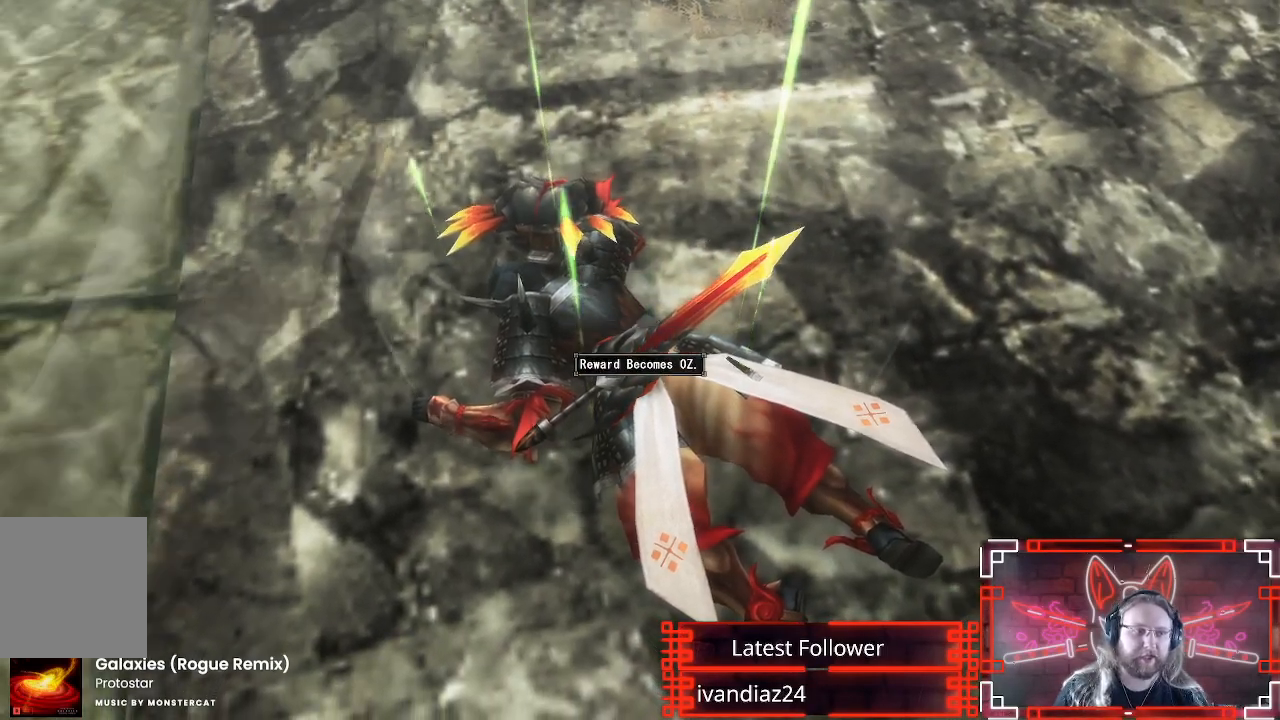
{"buttons": ["R2"], "left_stick": "center", "right_stick": "center", "events": [[117, "R2", "down"], [133, "R2", "up"], [150, "R2", "down"]]}
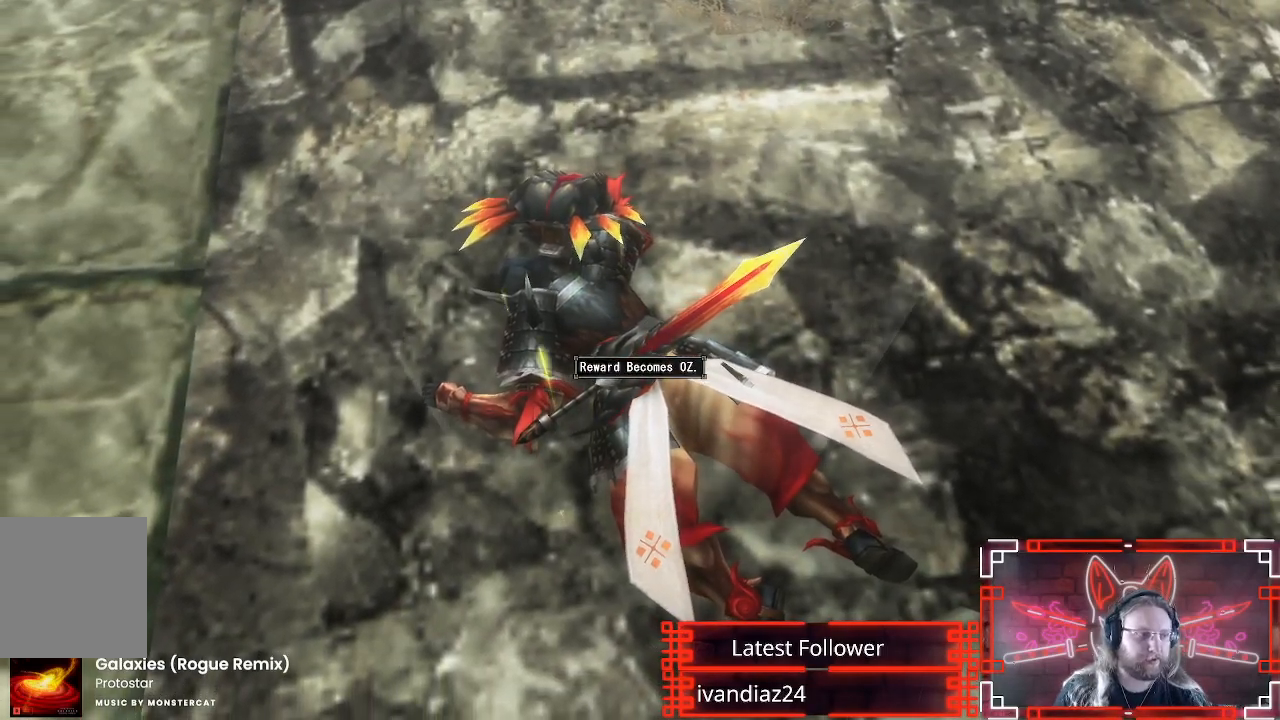
{"buttons": ["L2", "R2"], "left_stick": "center", "right_stick": "center", "events": [[317, "L2", "down"]]}
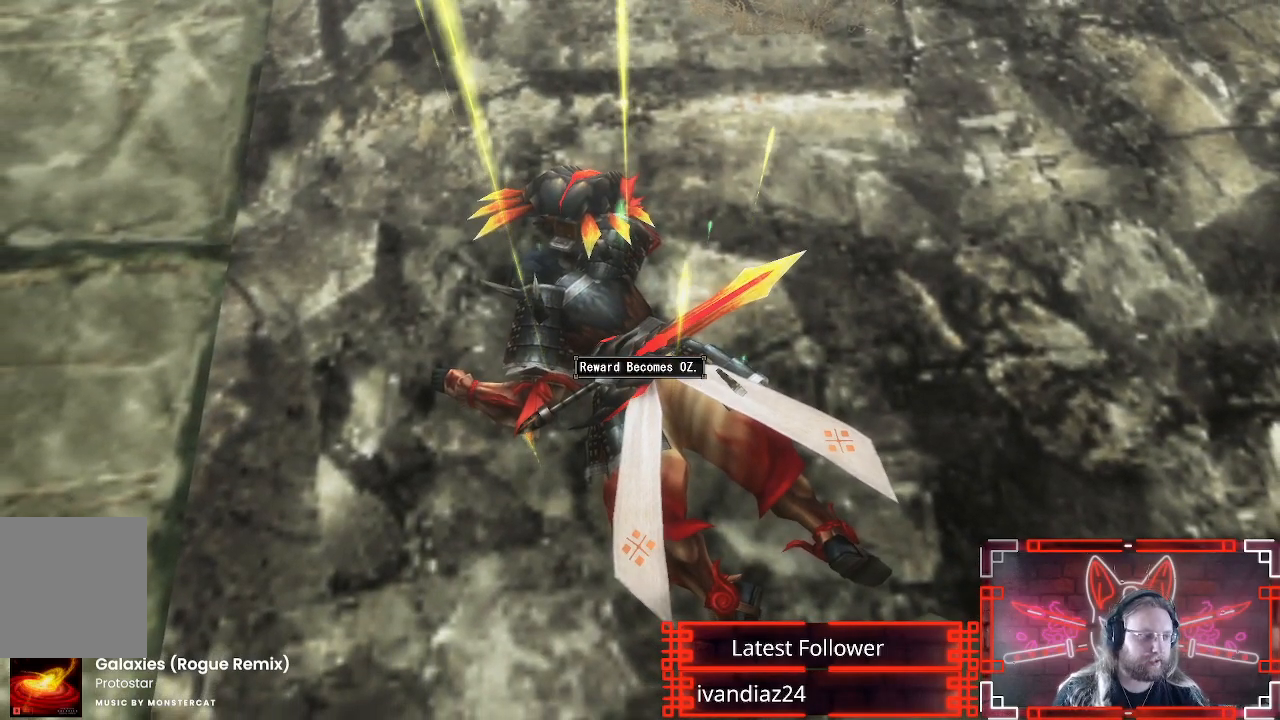
{"buttons": ["R2"], "left_stick": "center", "right_stick": "center", "events": [[67, "L2", "up"]]}
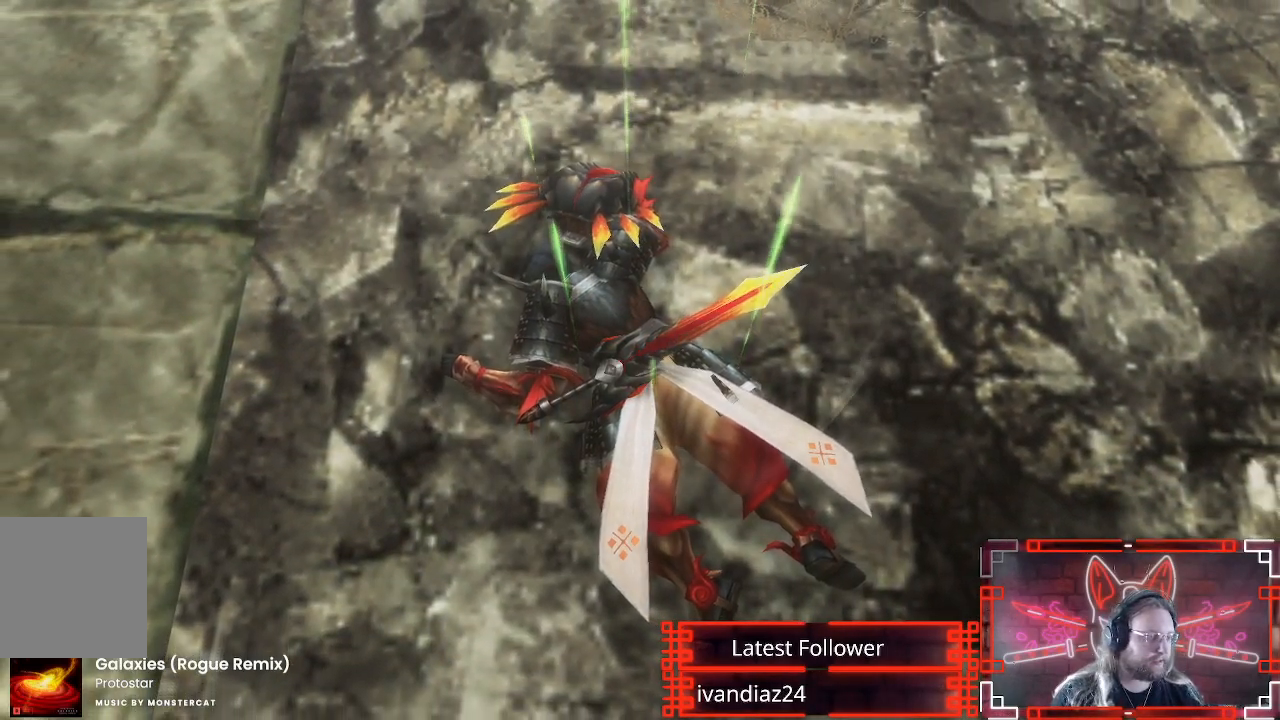
{"buttons": ["R2"], "left_stick": "center", "right_stick": "center", "events": []}
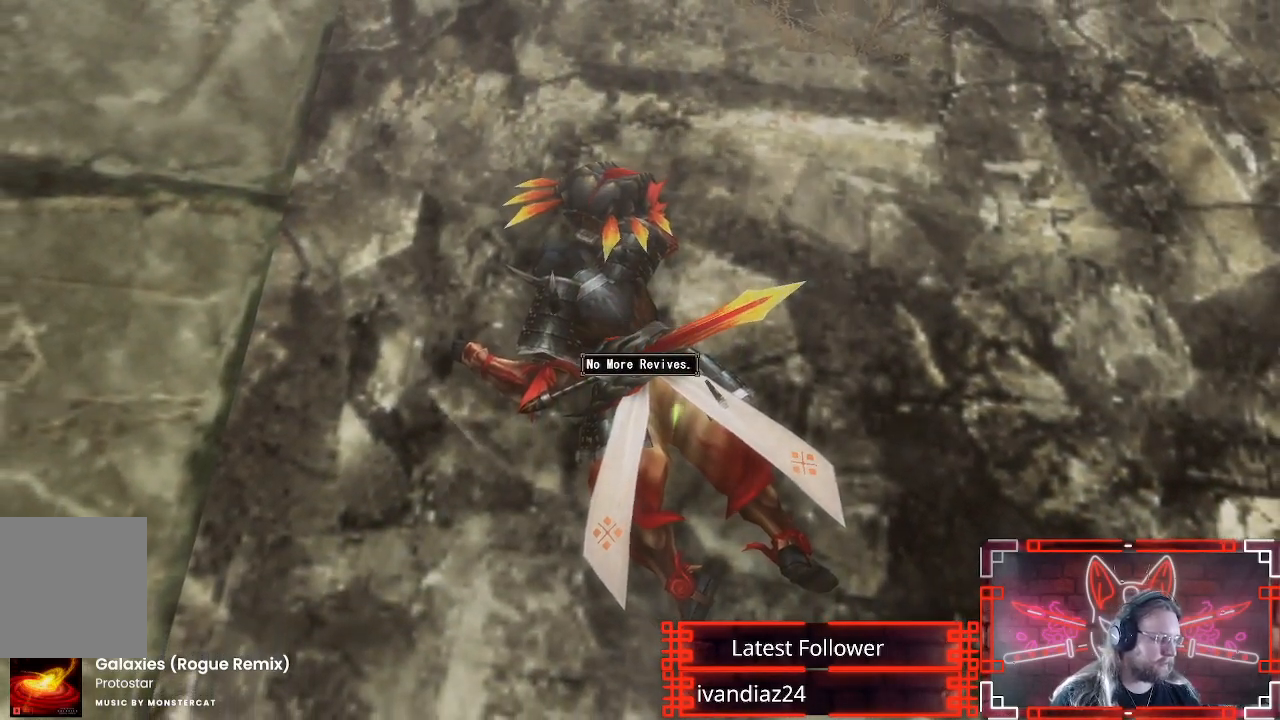
{"buttons": ["R2"], "left_stick": "center", "right_stick": "center", "events": []}
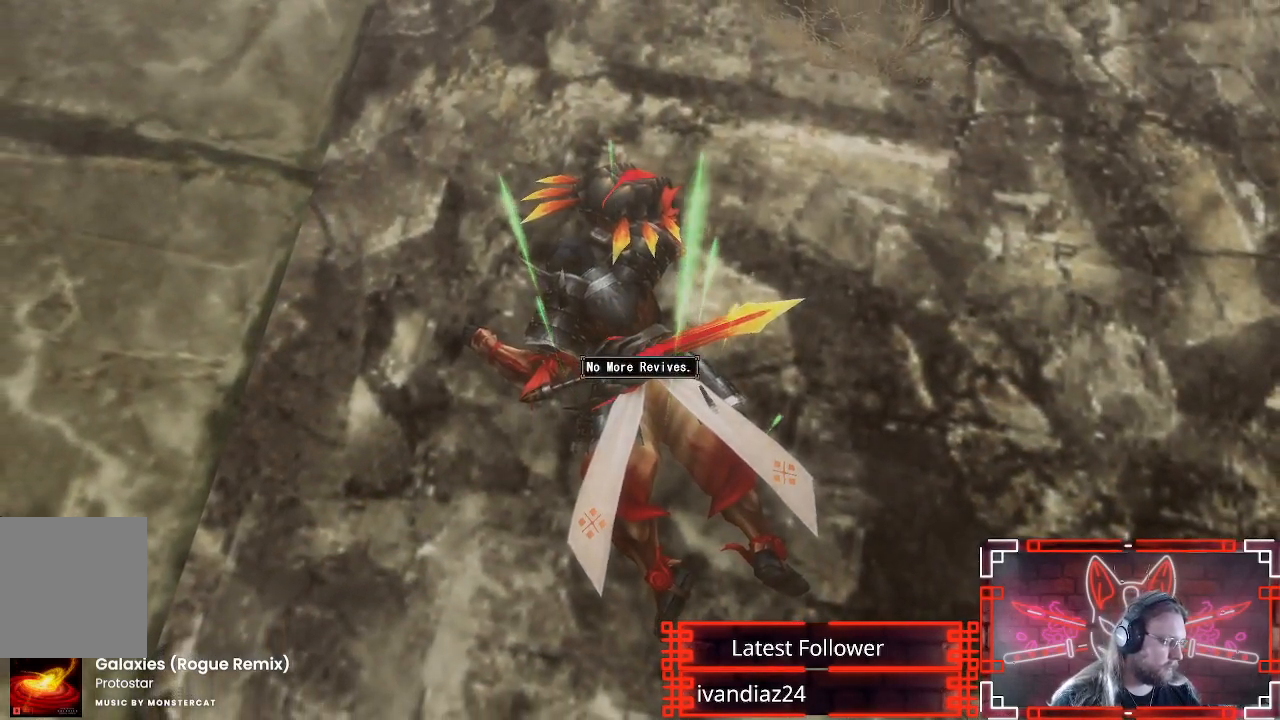
{"buttons": ["R2"], "left_stick": "center", "right_stick": "center", "events": []}
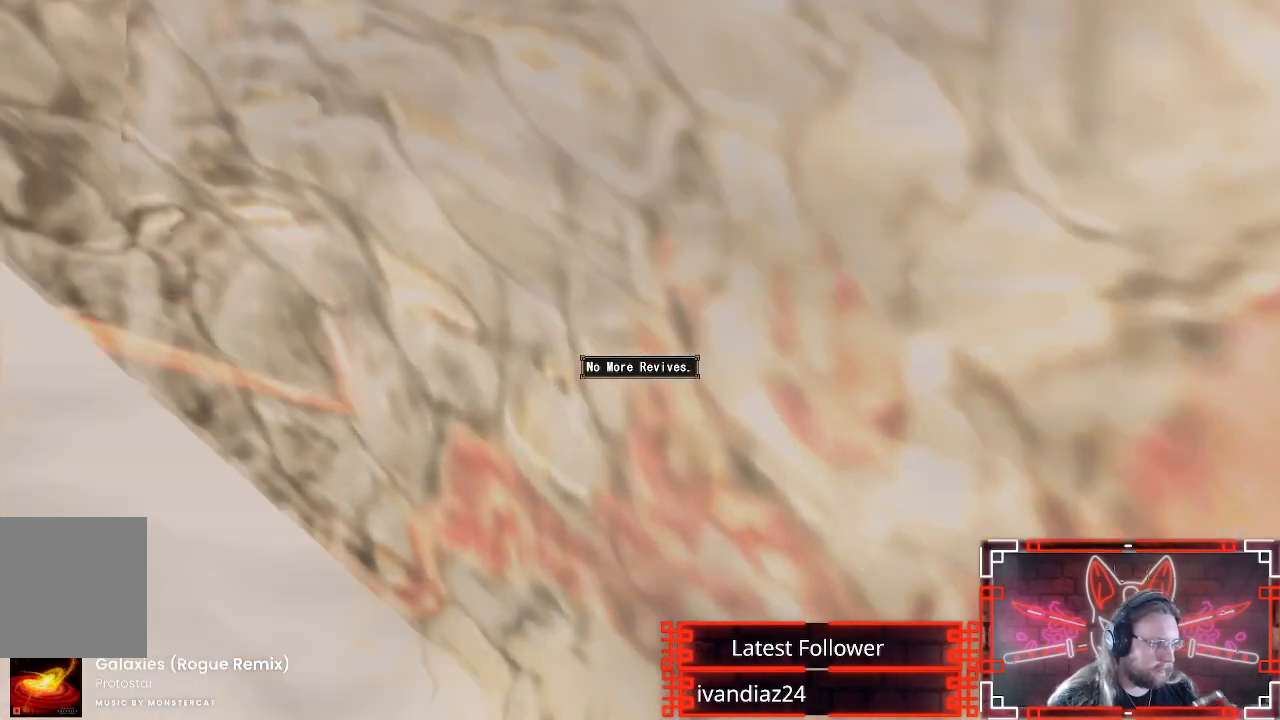
{"buttons": ["R2"], "left_stick": "center", "right_stick": "center", "events": []}
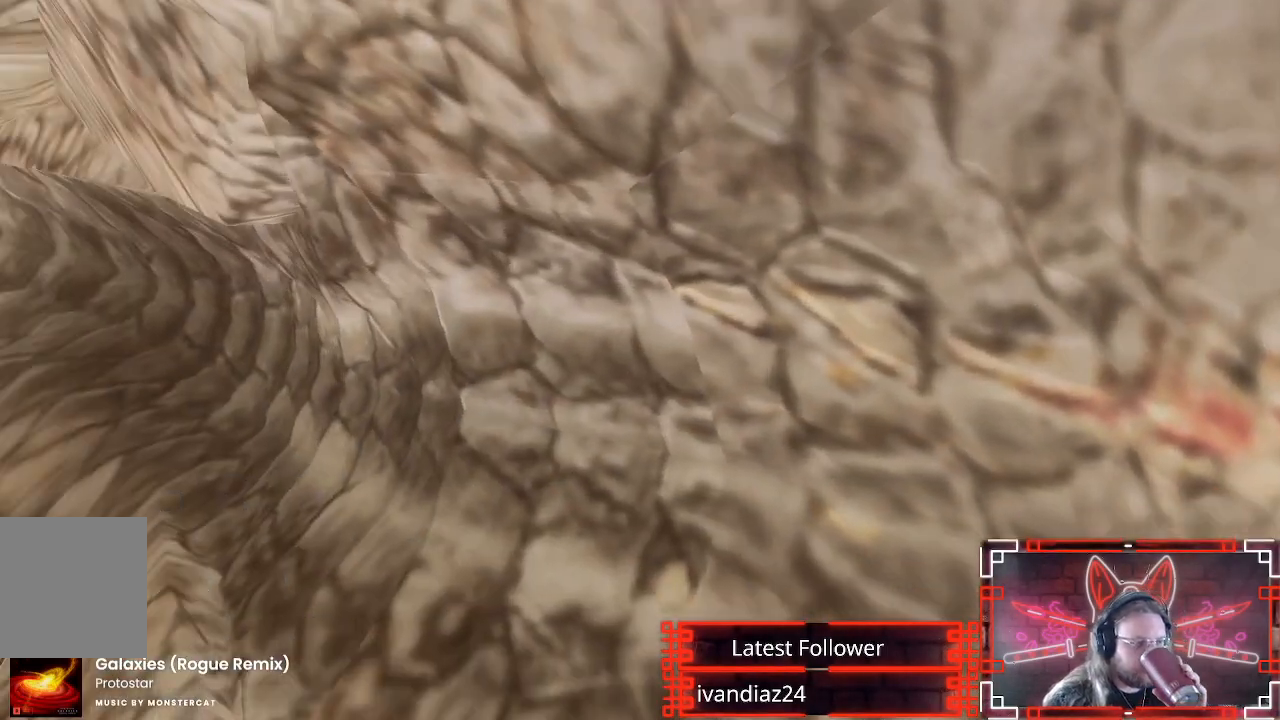
{"buttons": ["R2"], "left_stick": "center", "right_stick": "center", "events": []}
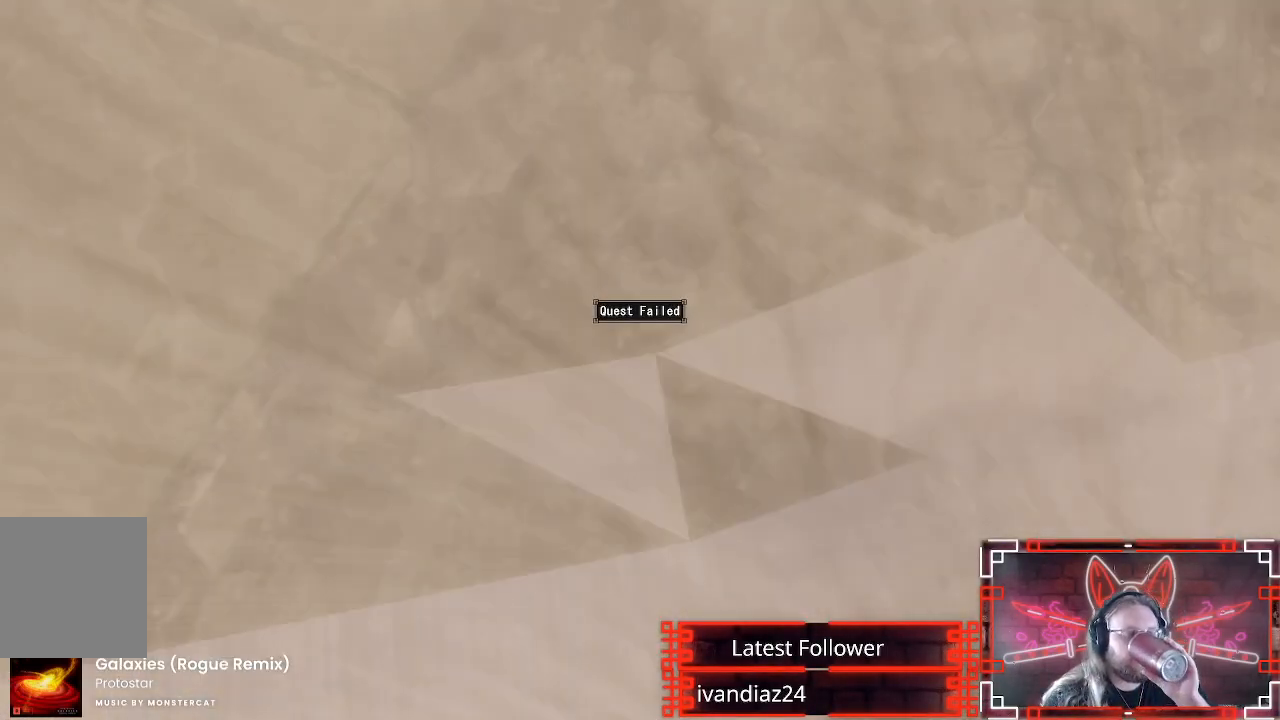
{"buttons": ["R2"], "left_stick": "center", "right_stick": "center", "events": []}
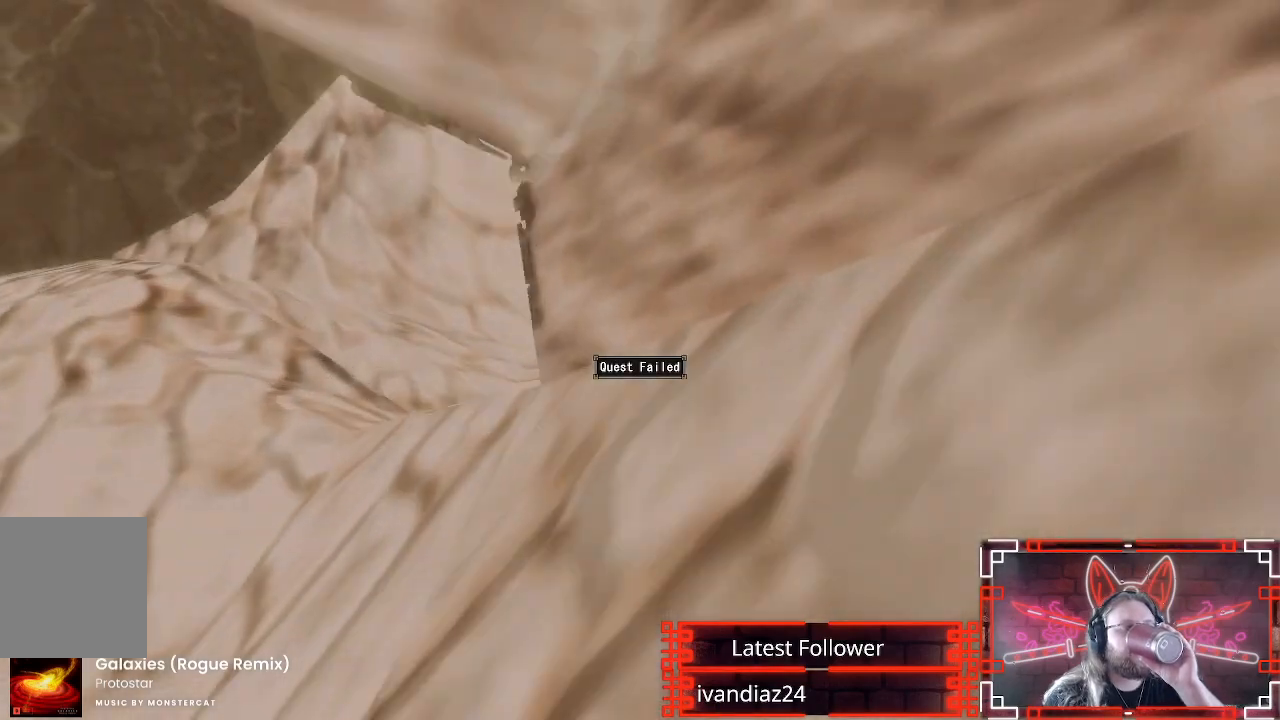
{"buttons": ["R2"], "left_stick": "center", "right_stick": "center", "events": []}
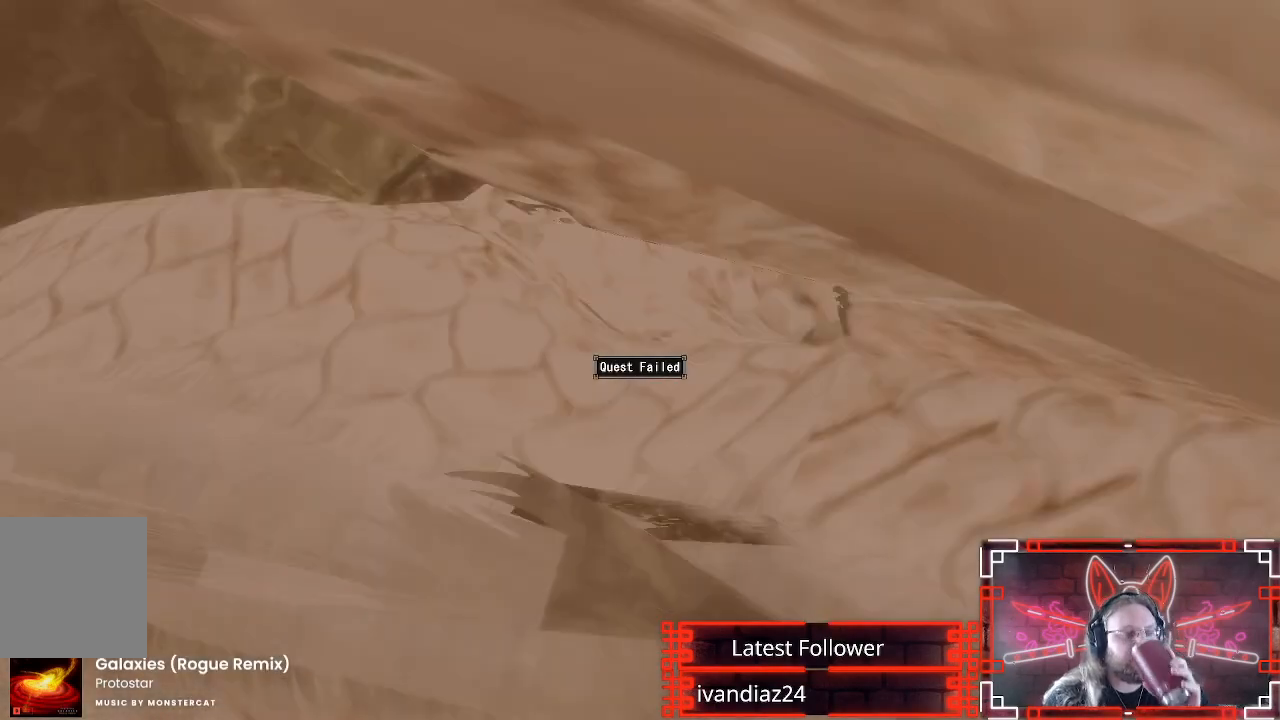
{"buttons": ["R2"], "left_stick": "center", "right_stick": "center", "events": []}
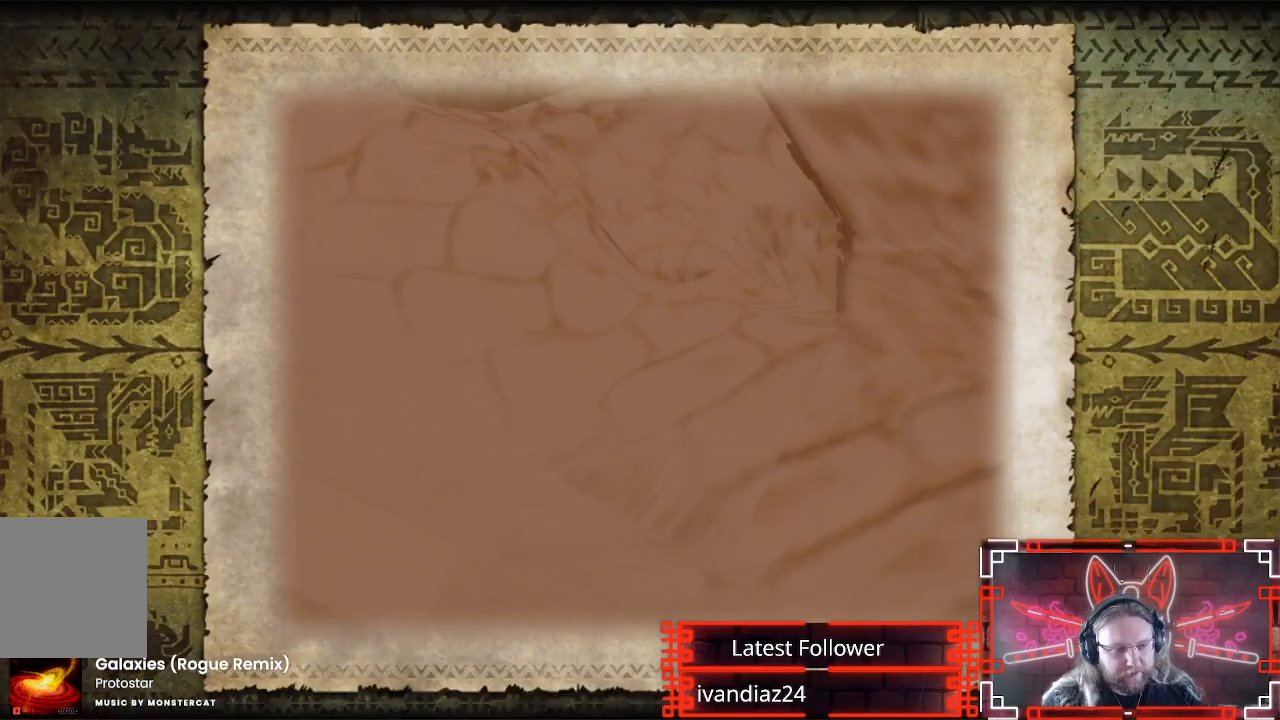
{"buttons": ["R2"], "left_stick": "center", "right_stick": "center", "events": []}
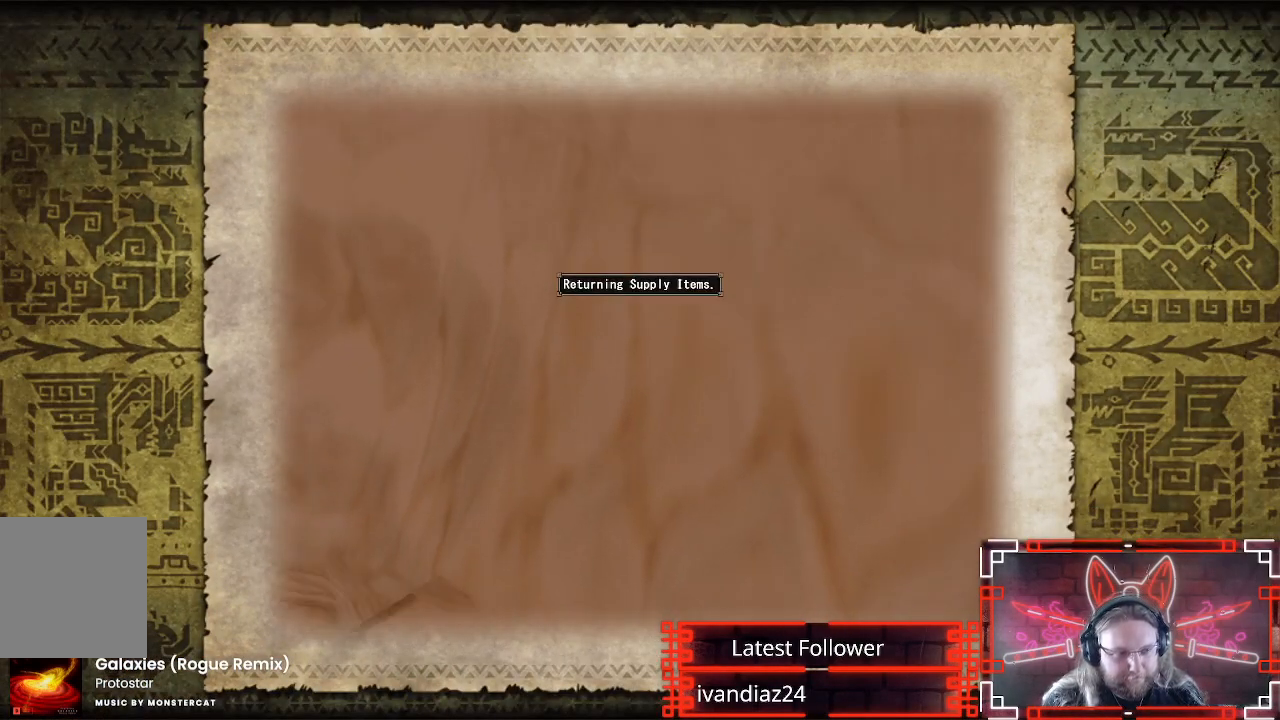
{"buttons": ["R2"], "left_stick": "center", "right_stick": "center", "events": []}
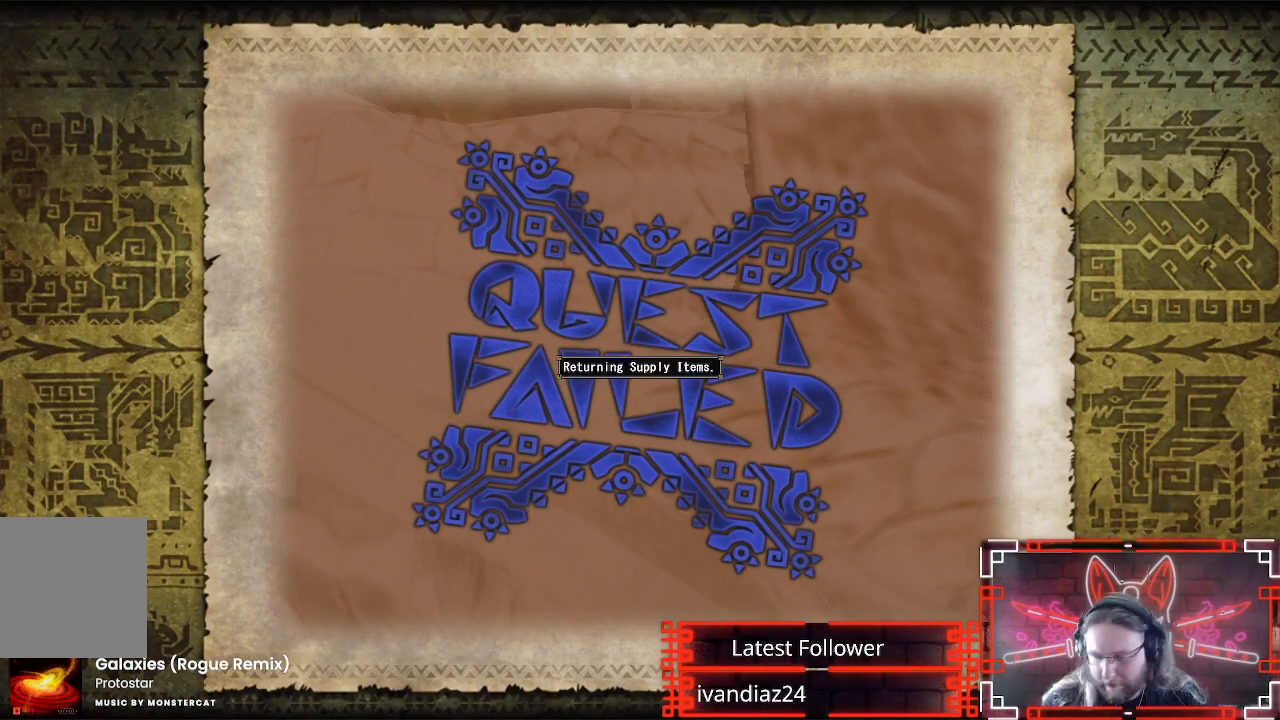
{"buttons": [], "left_stick": "center", "right_stick": "center", "events": [[167, "R2", "up"]]}
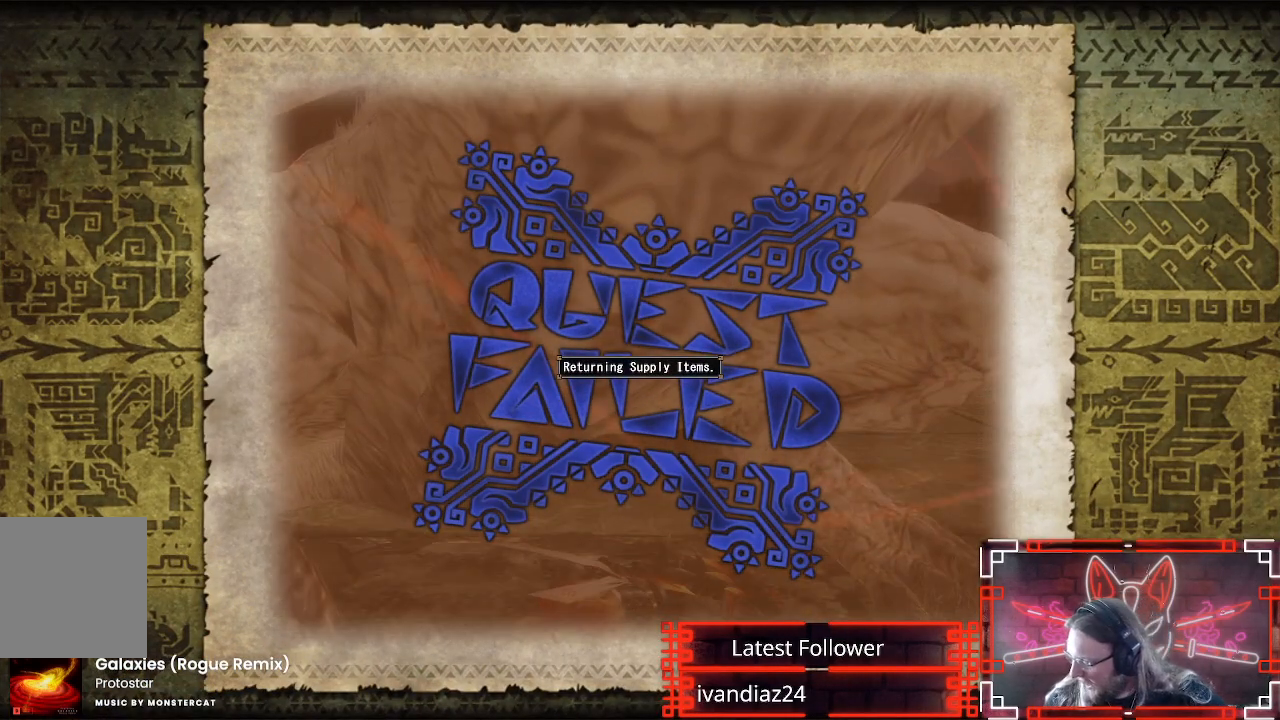
{"buttons": [], "left_stick": "center", "right_stick": "center", "events": []}
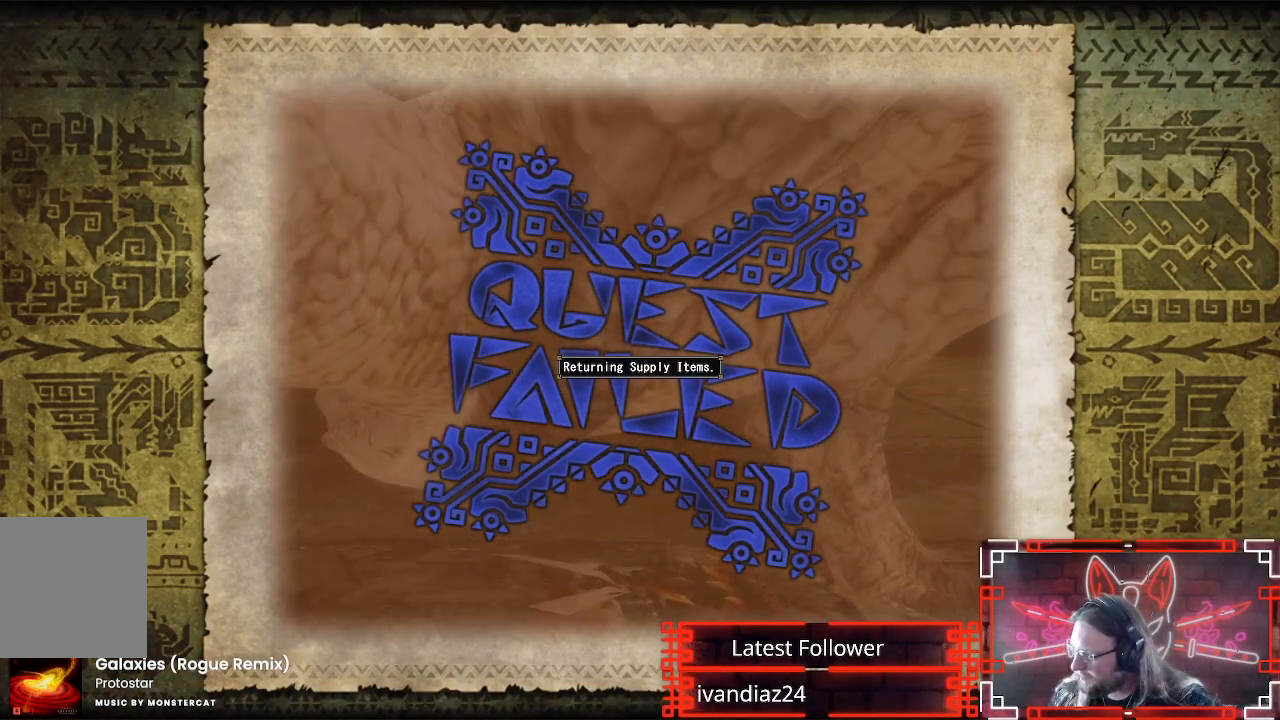
{"buttons": [], "left_stick": "center", "right_stick": "center", "events": []}
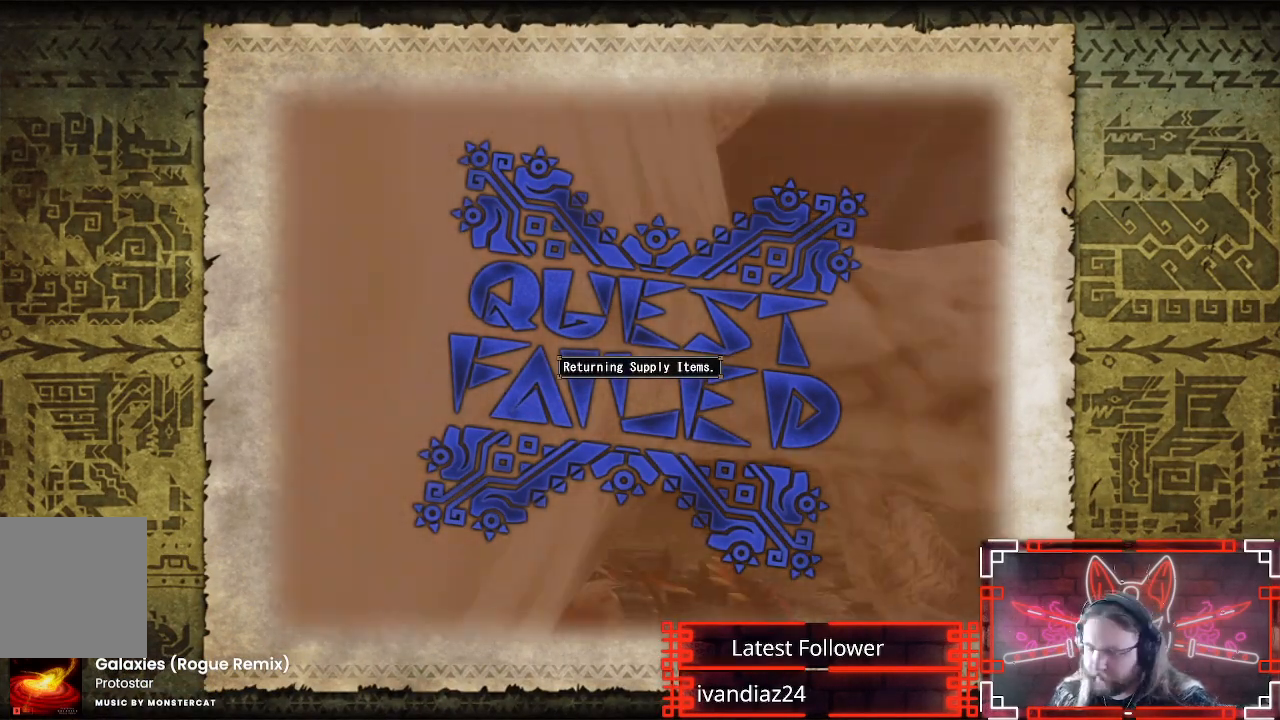
{"buttons": [], "left_stick": "center", "right_stick": "center", "events": []}